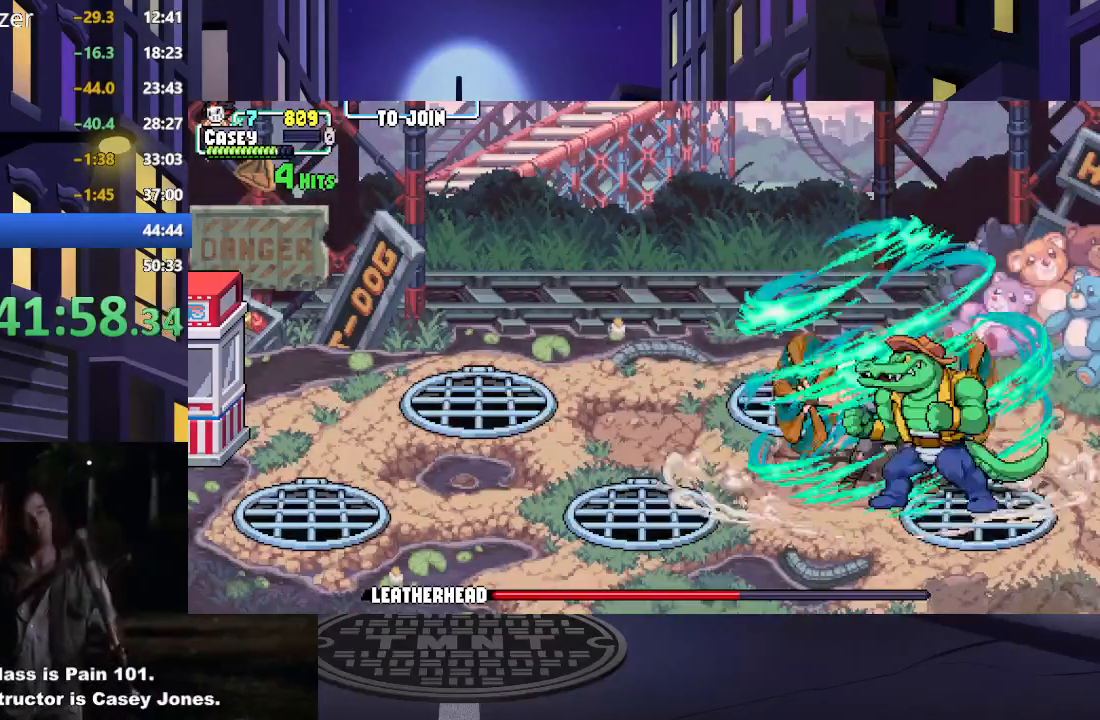
Gameplay with a controller (Xbox layout); each line is a JSON object with the inputs held at the frame after it. "events" lists button and stick changes between this image and that frame as [ms after this image, input, new state], when the widget could be followed in between. Not read: L3 R3 left_stick right_stick.
{"buttons": [], "events": []}
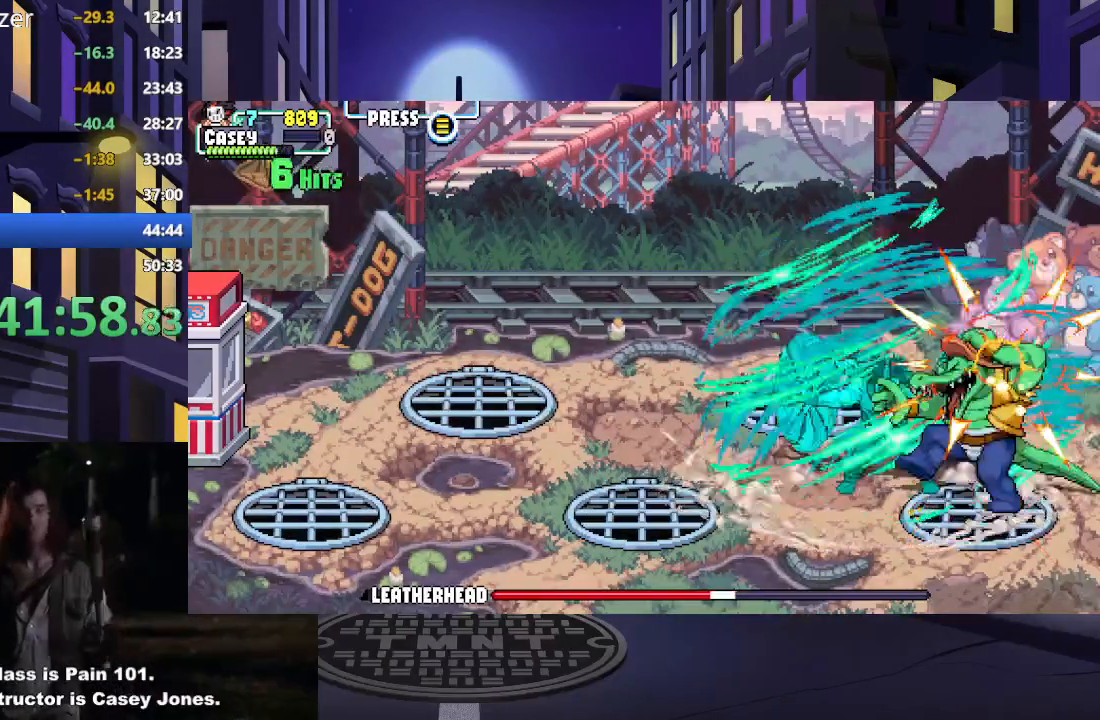
{"buttons": [], "events": []}
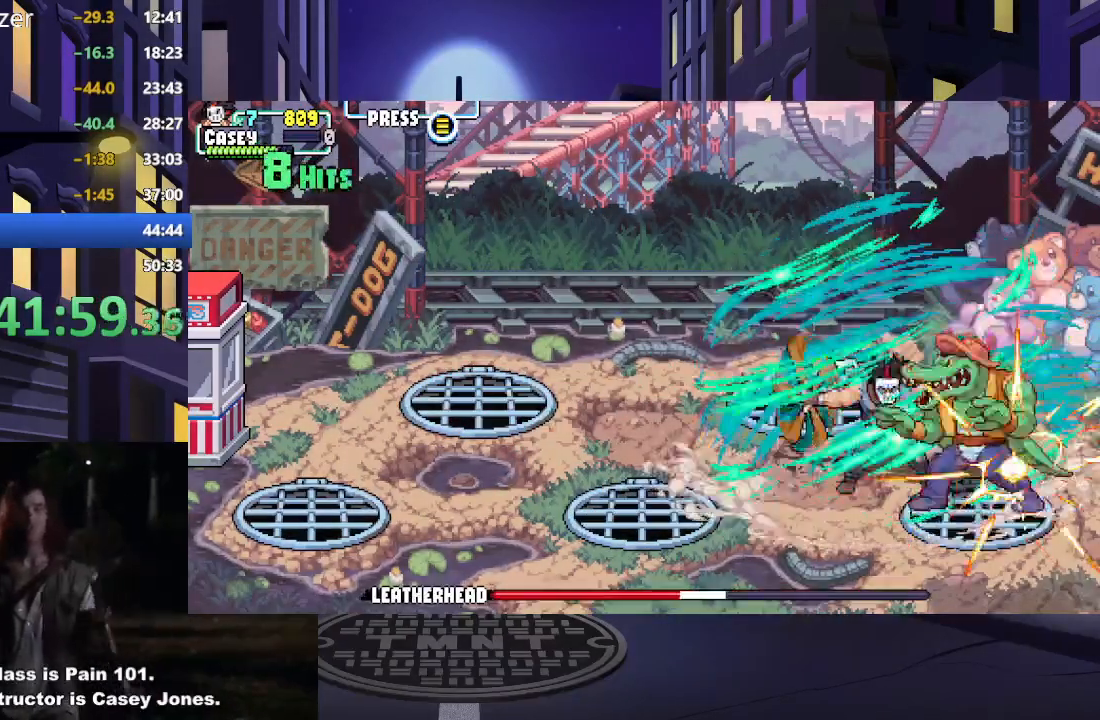
{"buttons": [], "events": []}
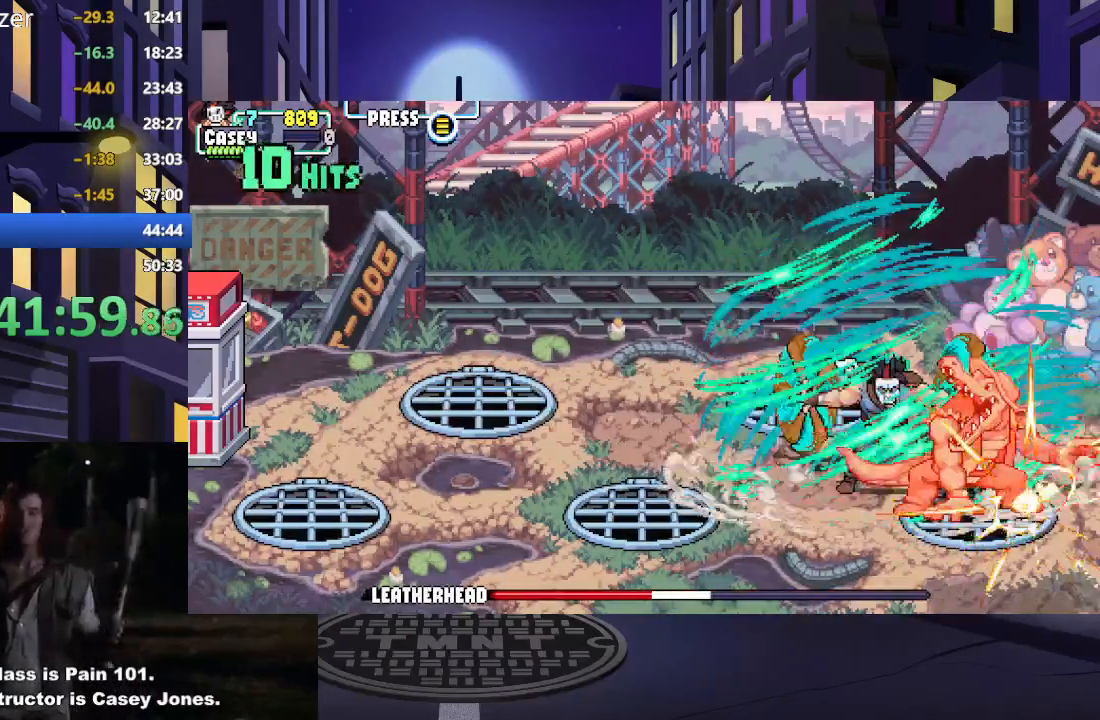
{"buttons": ["DPAD_UP"], "events": [[234, "DPAD_UP", "down"]]}
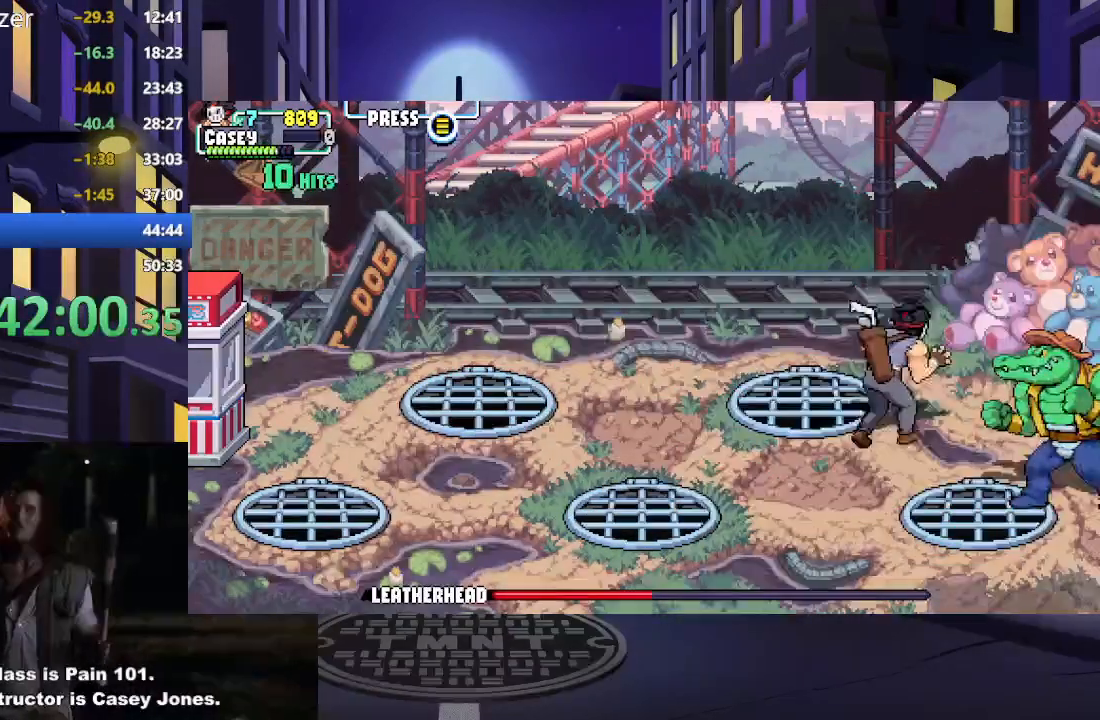
{"buttons": ["R1", "DPAD_UP", "DPAD_LEFT"], "events": [[100, "DPAD_LEFT", "down"], [467, "R1", "down"]]}
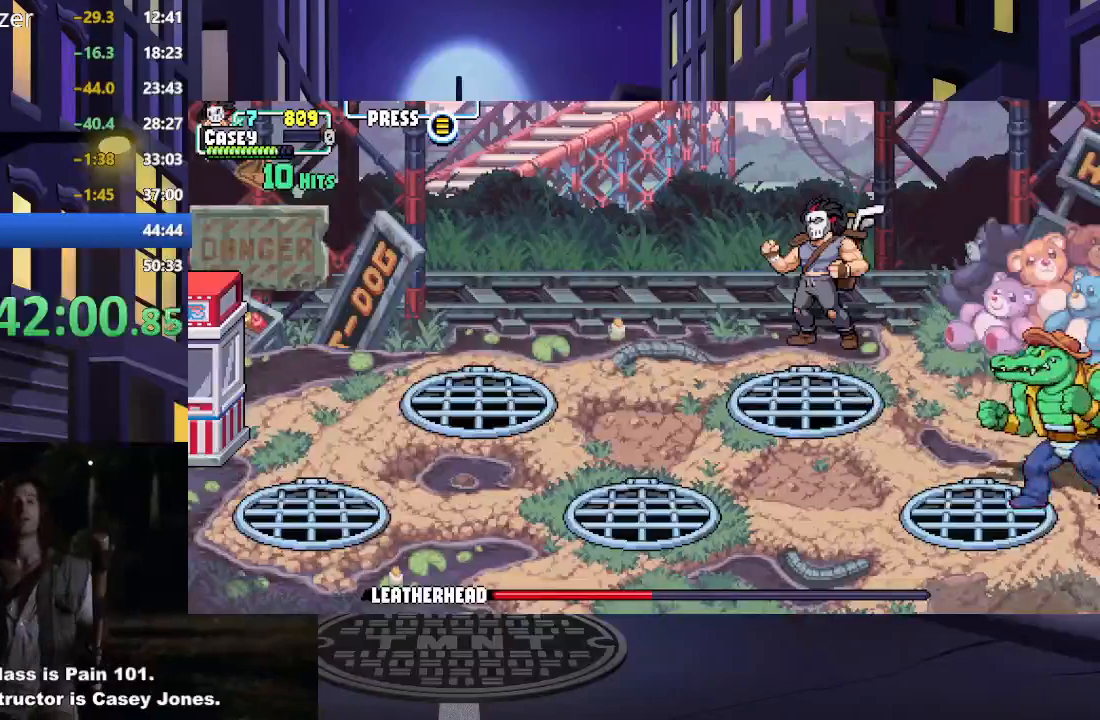
{"buttons": [], "events": [[100, "R1", "up"], [150, "DPAD_LEFT", "up"], [167, "DPAD_UP", "up"]]}
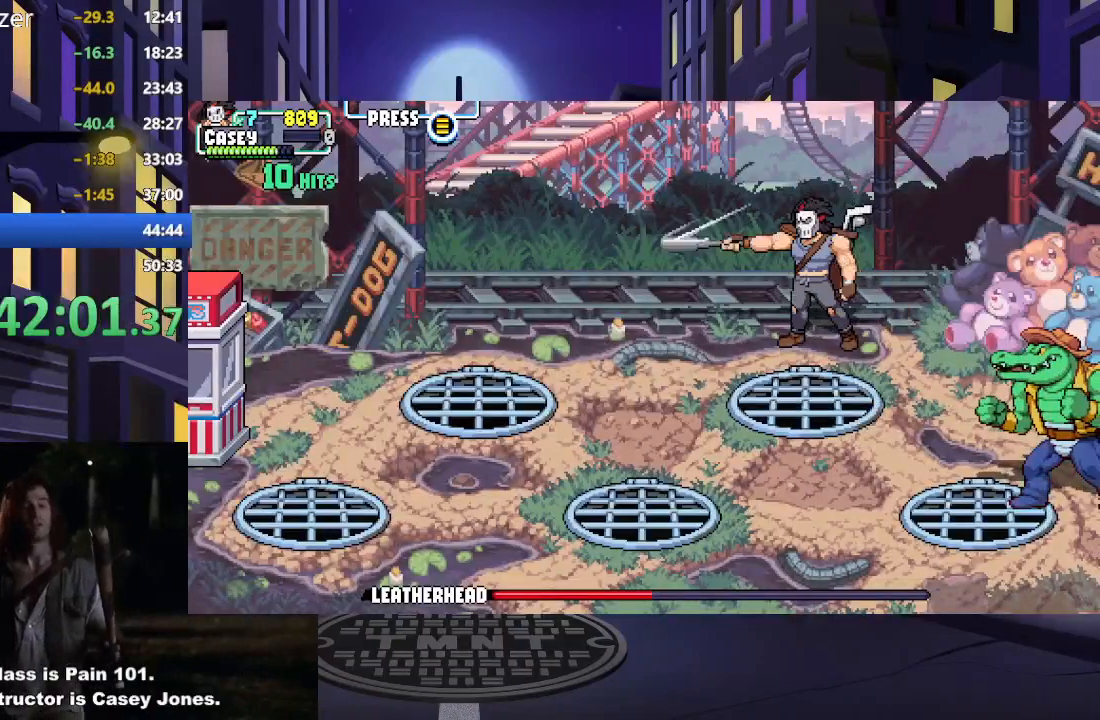
{"buttons": [], "events": []}
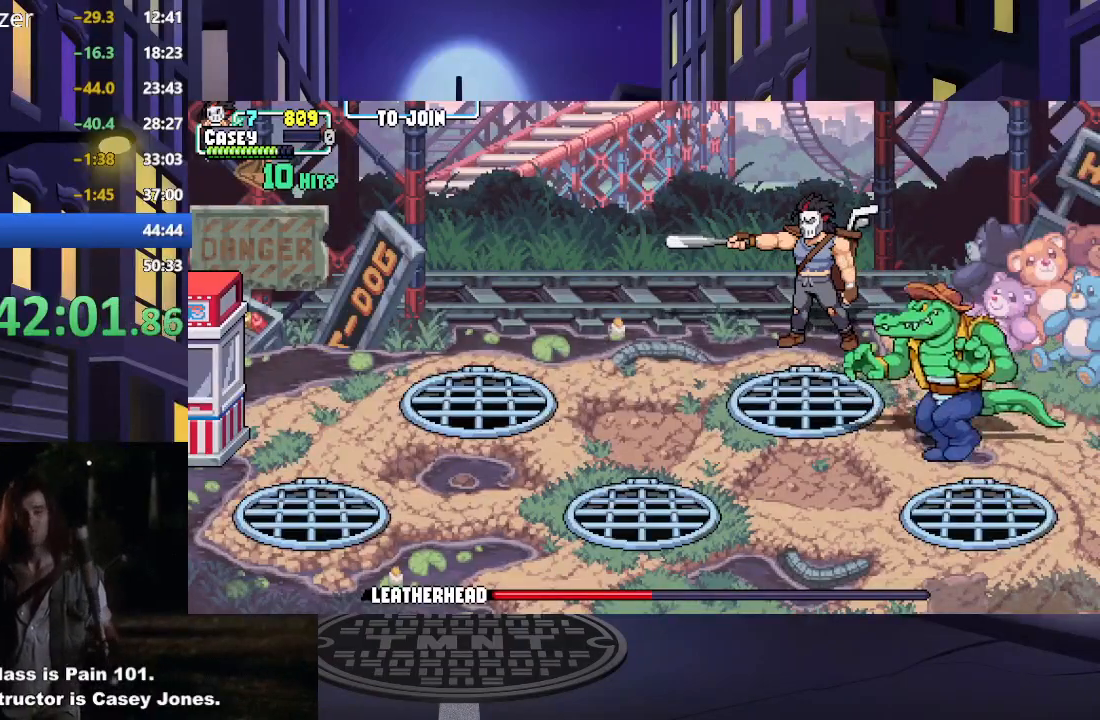
{"buttons": [], "events": []}
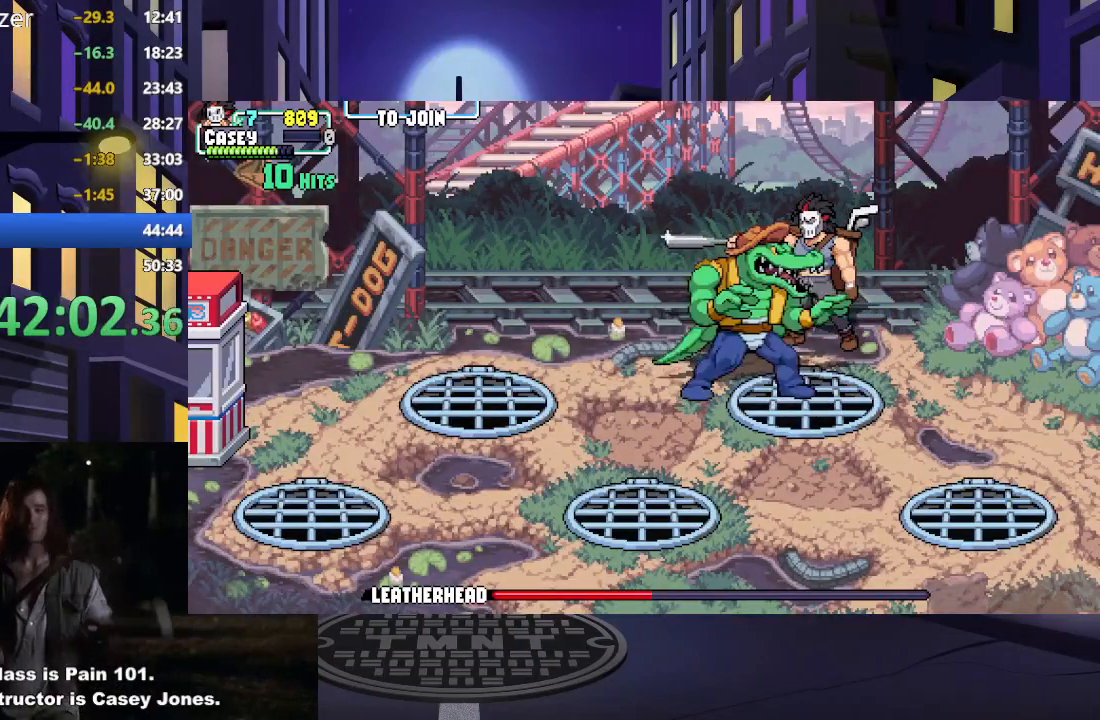
{"buttons": [], "events": []}
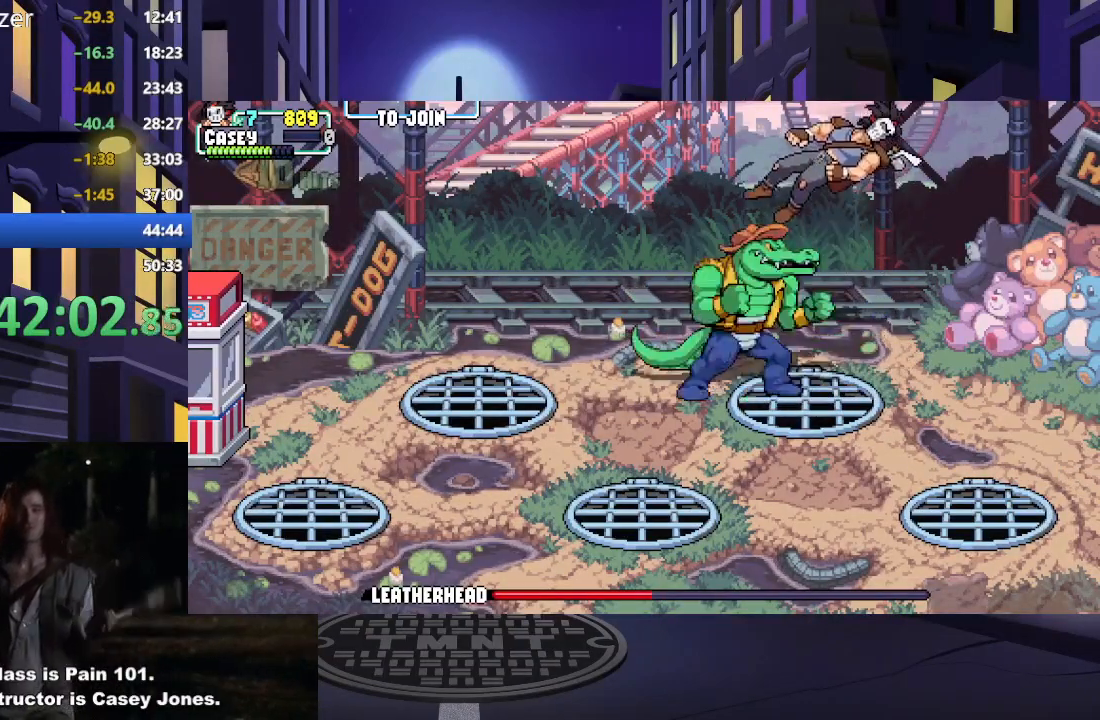
{"buttons": ["A", "DPAD_LEFT"], "events": [[217, "DPAD_LEFT", "down"], [334, "X", "down"], [351, "A", "down"], [501, "X", "up"]]}
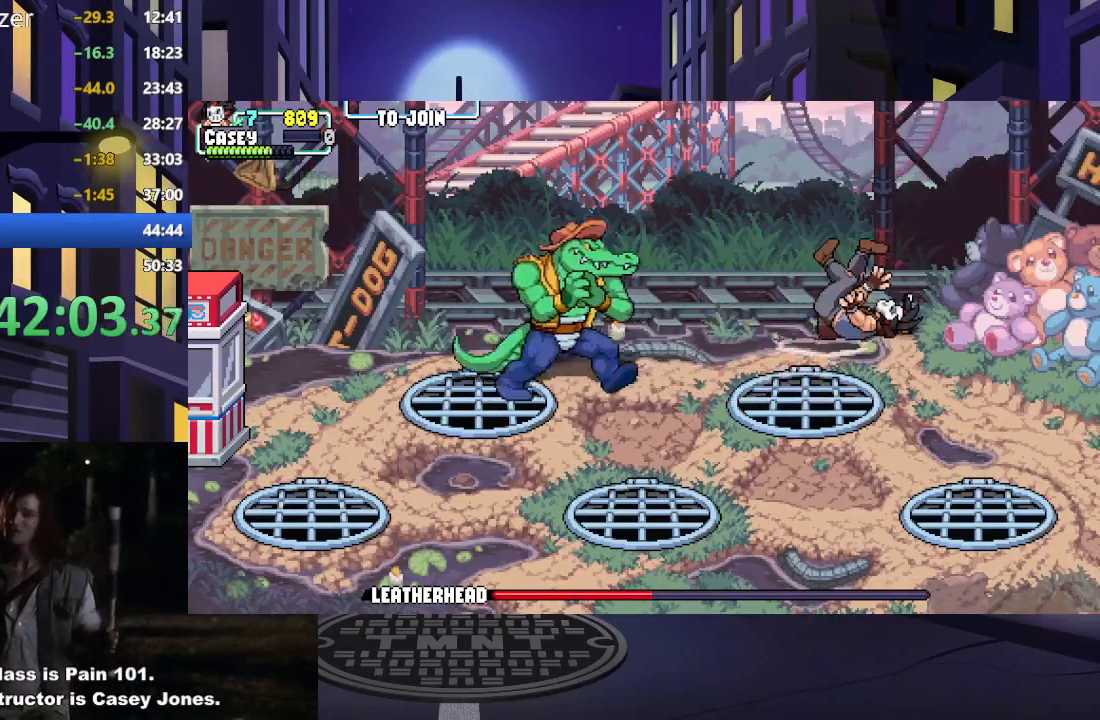
{"buttons": ["DPAD_LEFT"], "events": [[16, "A", "up"], [66, "X", "down"], [83, "A", "down"], [267, "A", "up"], [283, "X", "up"]]}
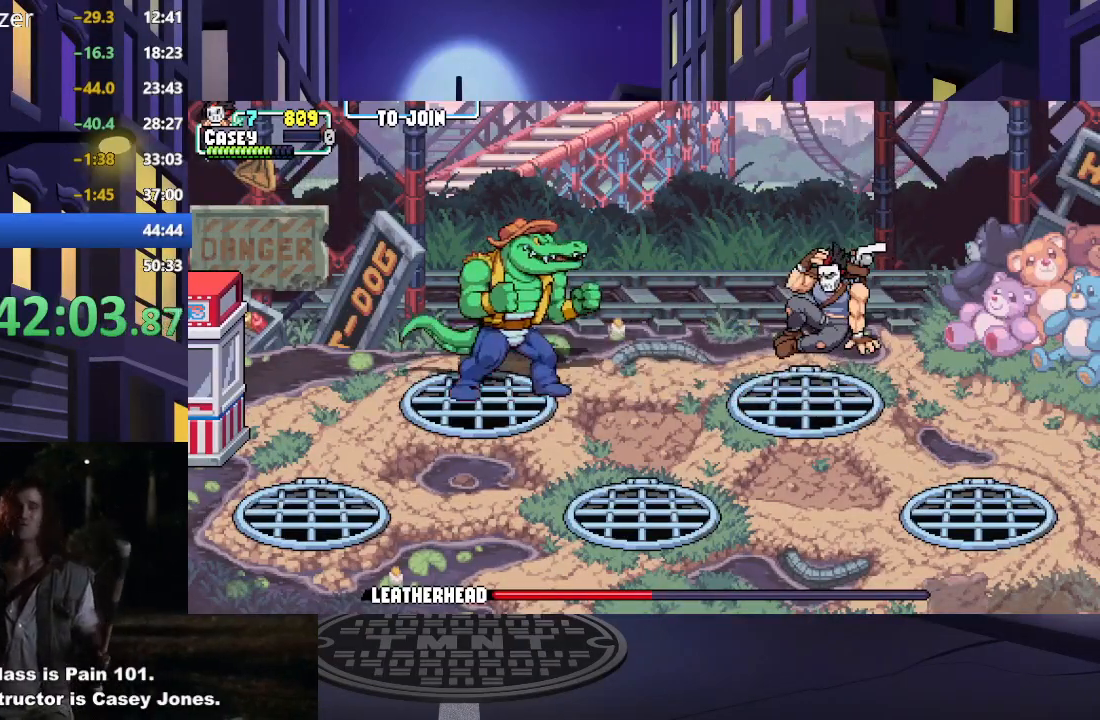
{"buttons": ["DPAD_LEFT"], "events": [[34, "DPAD_DOWN", "down"], [184, "DPAD_DOWN", "up"], [200, "DPAD_LEFT", "up"], [317, "DPAD_LEFT", "down"], [384, "DPAD_LEFT", "up"], [467, "DPAD_LEFT", "down"]]}
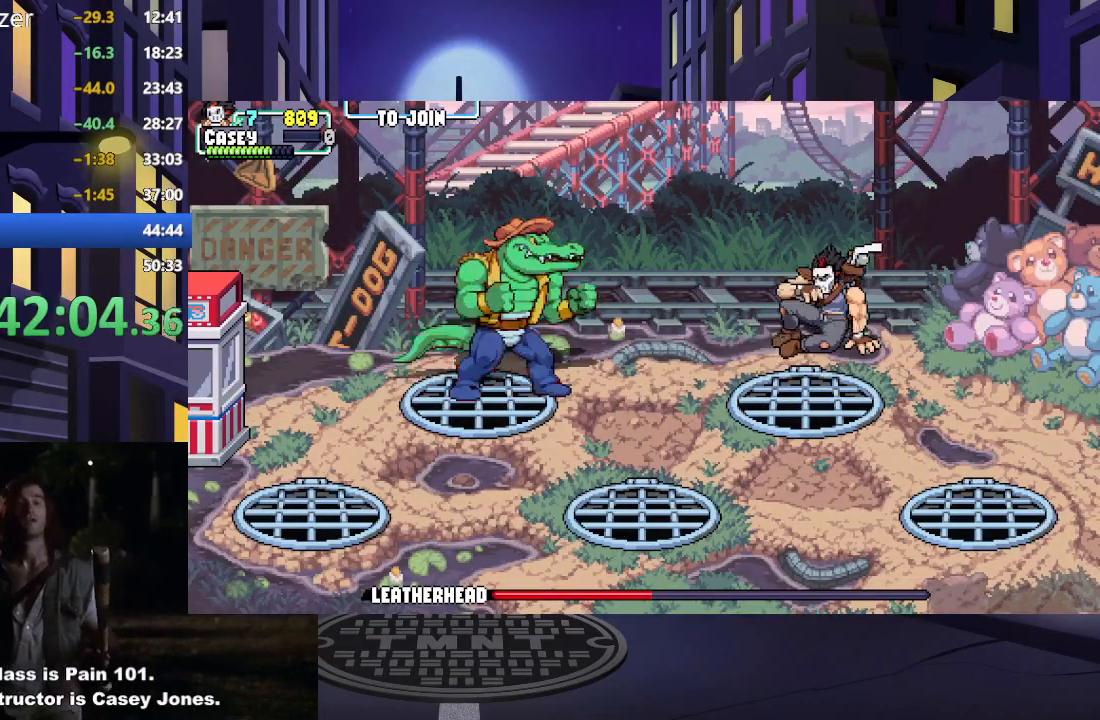
{"buttons": ["X", "DPAD_LEFT"], "events": [[433, "X", "down"]]}
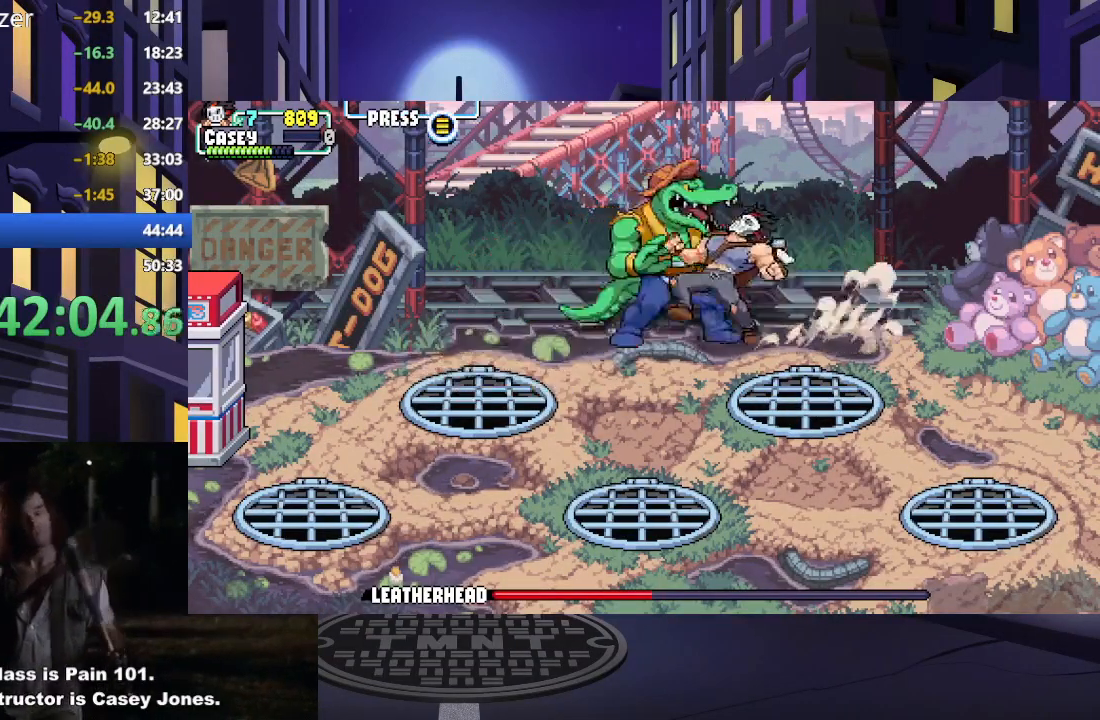
{"buttons": [], "events": [[50, "DPAD_LEFT", "up"], [50, "X", "up"], [117, "X", "down"], [134, "DPAD_LEFT", "down"], [234, "DPAD_LEFT", "up"], [234, "X", "up"], [284, "X", "down"], [384, "X", "up"]]}
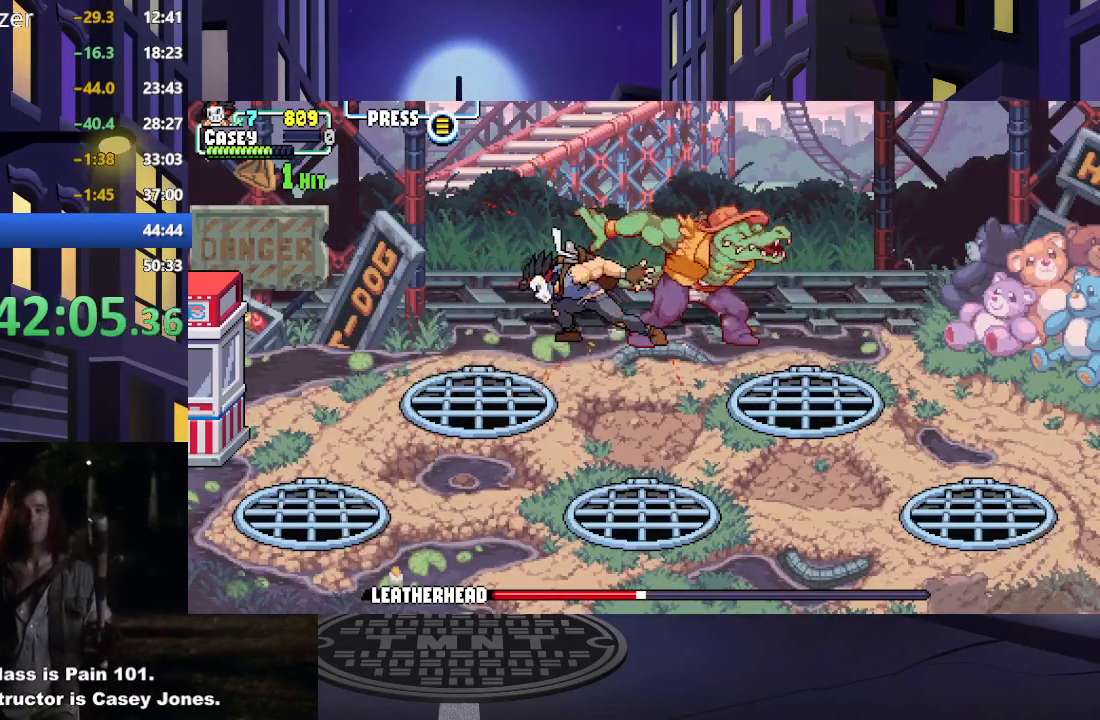
{"buttons": ["X"], "events": [[33, "DPAD_RIGHT", "down"], [150, "DPAD_RIGHT", "up"], [150, "X", "down"], [200, "DPAD_RIGHT", "down"], [250, "X", "up"], [317, "DPAD_RIGHT", "up"], [317, "X", "down"], [383, "DPAD_RIGHT", "down"], [417, "X", "up"], [450, "DPAD_RIGHT", "up"], [484, "X", "down"]]}
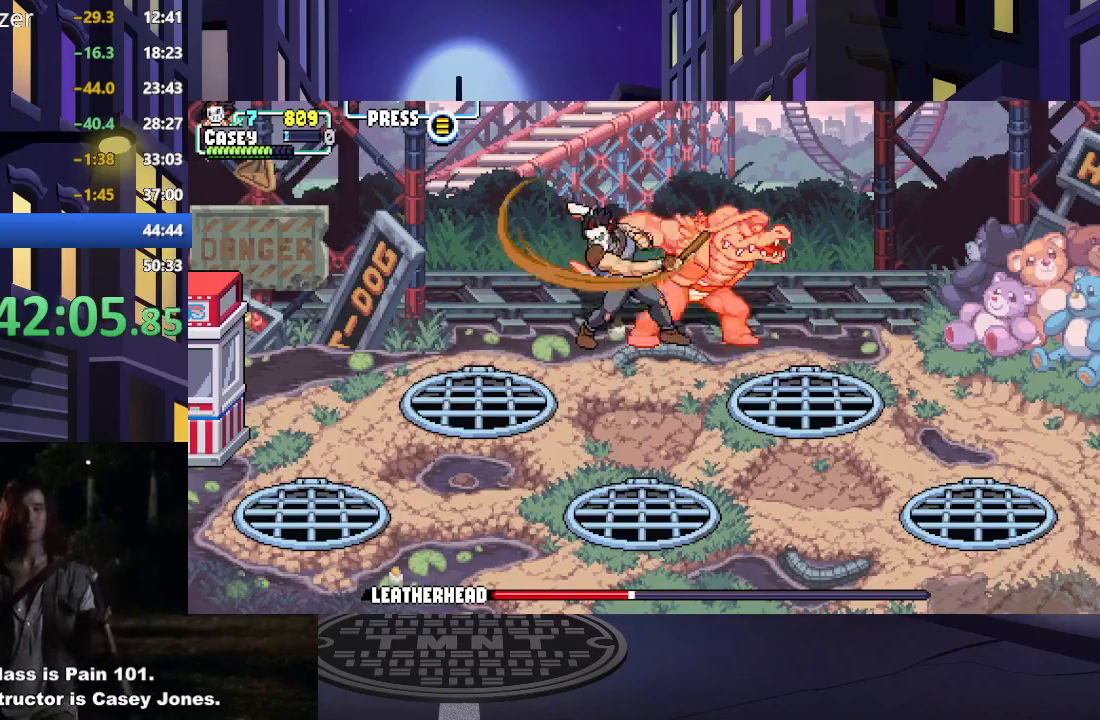
{"buttons": ["X", "DPAD_RIGHT"], "events": [[84, "X", "up"], [150, "DPAD_RIGHT", "down"], [150, "X", "down"], [267, "X", "up"], [334, "X", "down"], [351, "DPAD_RIGHT", "up"], [417, "DPAD_RIGHT", "down"], [434, "X", "up"], [501, "X", "down"]]}
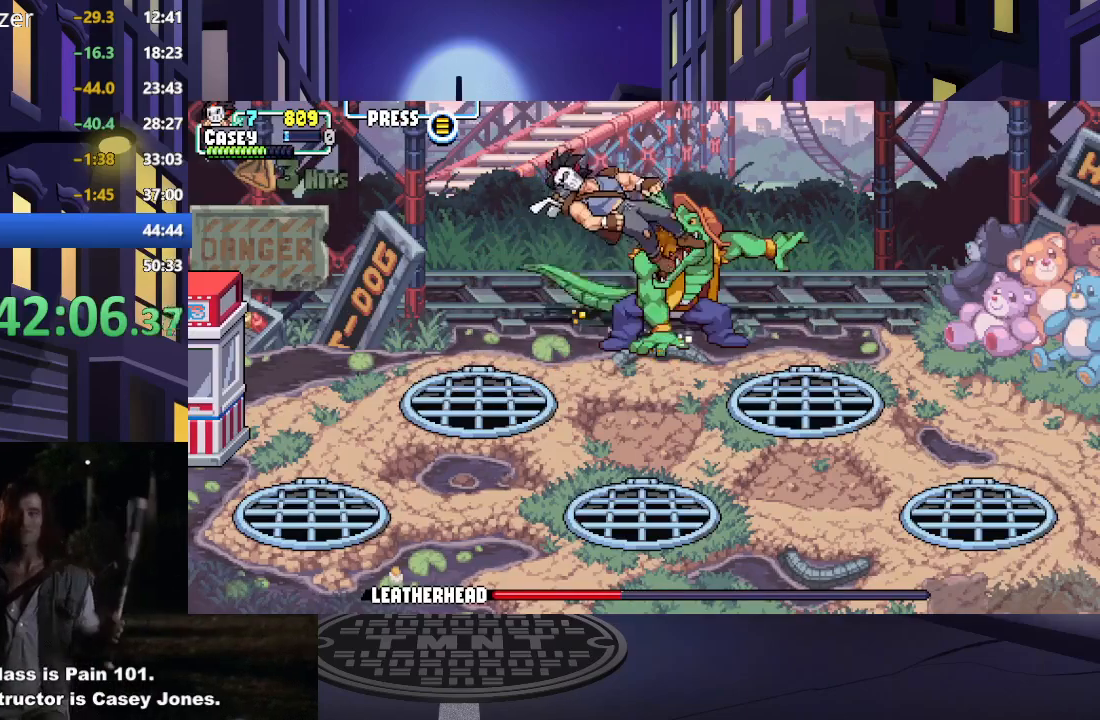
{"buttons": ["A", "X", "DPAD_RIGHT"], "events": [[116, "X", "up"], [217, "A", "down"], [233, "X", "down"], [367, "X", "up"], [383, "A", "up"], [450, "A", "down"], [450, "X", "down"]]}
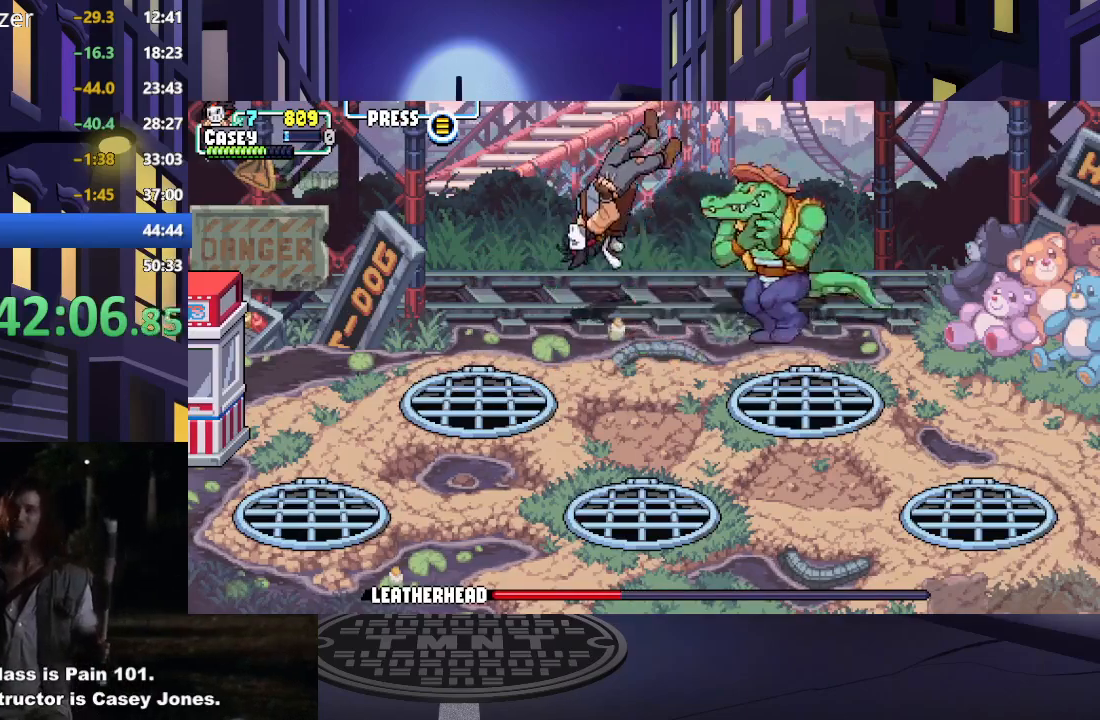
{"buttons": [], "events": [[67, "A", "up"], [67, "X", "up"], [84, "DPAD_RIGHT", "up"], [134, "DPAD_RIGHT", "down"], [134, "X", "down"], [150, "A", "down"], [250, "A", "up"], [267, "X", "up"], [284, "DPAD_RIGHT", "up"], [351, "DPAD_RIGHT", "down"], [484, "DPAD_RIGHT", "up"]]}
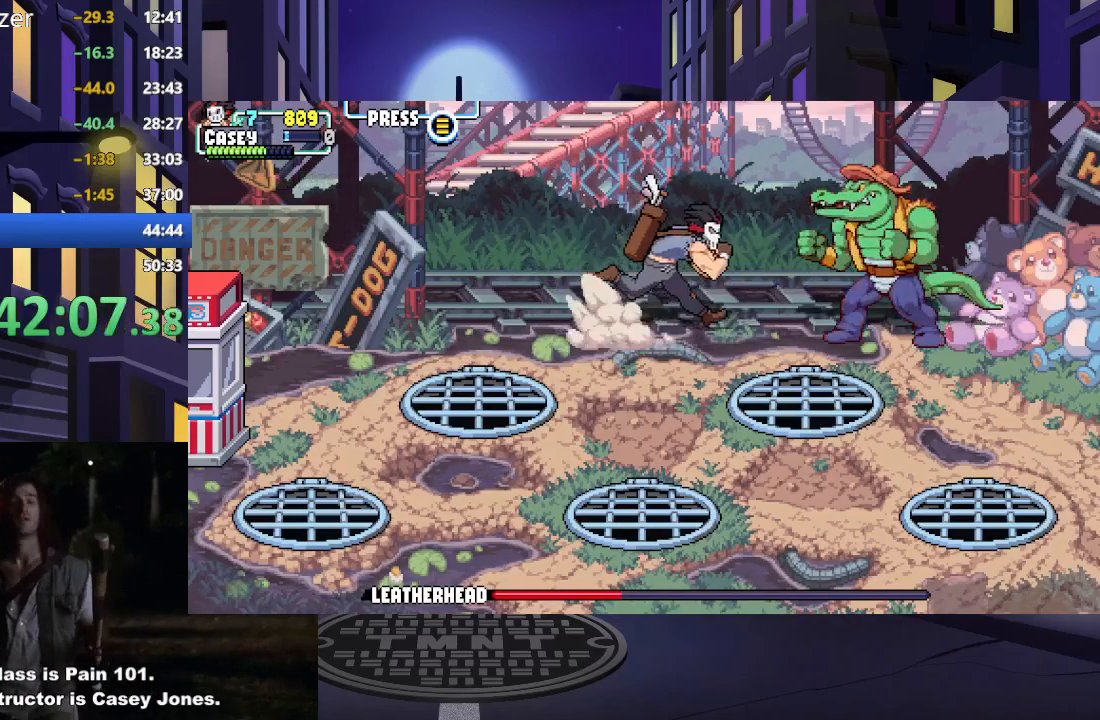
{"buttons": ["X"], "events": [[83, "DPAD_RIGHT", "down"], [100, "X", "down"], [217, "DPAD_RIGHT", "up"], [217, "X", "up"], [283, "X", "down"], [300, "DPAD_RIGHT", "down"], [350, "DPAD_RIGHT", "up"], [400, "X", "up"], [467, "X", "down"]]}
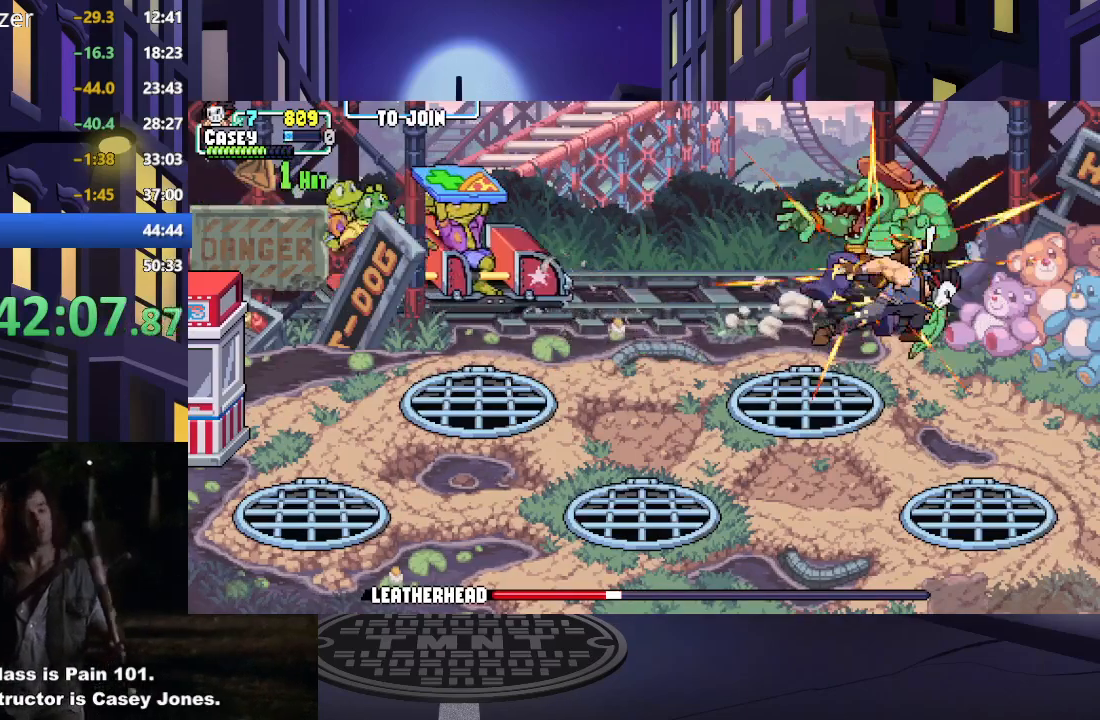
{"buttons": [], "events": [[67, "X", "up"], [134, "X", "down"], [250, "X", "up"], [301, "X", "down"], [434, "X", "up"]]}
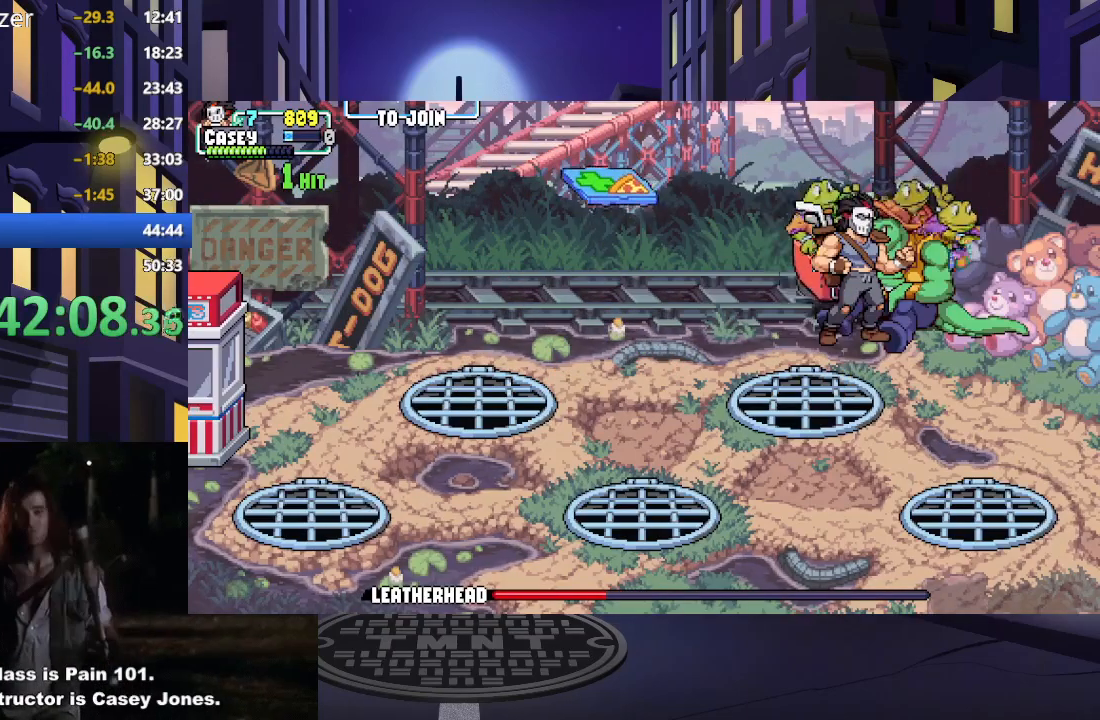
{"buttons": ["DPAD_RIGHT"], "events": [[183, "X", "down"], [300, "X", "up"], [367, "X", "down"], [467, "DPAD_RIGHT", "down"], [467, "X", "up"]]}
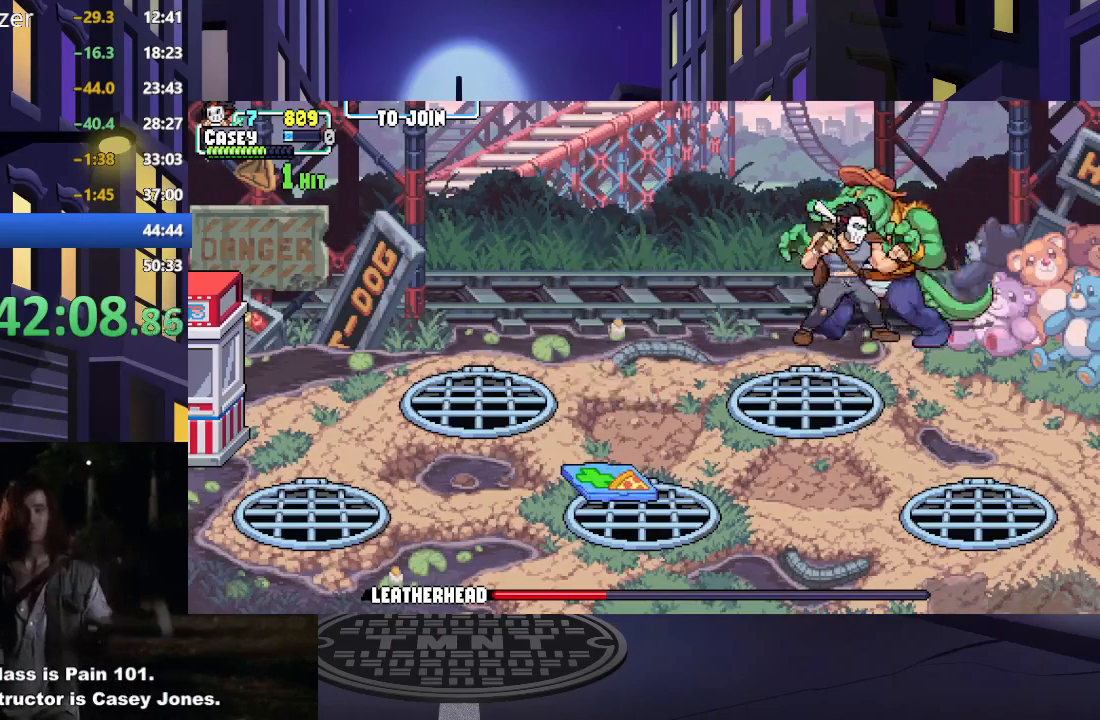
{"buttons": ["DPAD_LEFT"], "events": [[17, "X", "down"], [134, "X", "up"], [150, "DPAD_RIGHT", "up"], [200, "X", "down"], [217, "DPAD_RIGHT", "down"], [301, "X", "up"], [317, "DPAD_RIGHT", "up"], [351, "X", "down"], [434, "DPAD_LEFT", "down"], [434, "X", "up"]]}
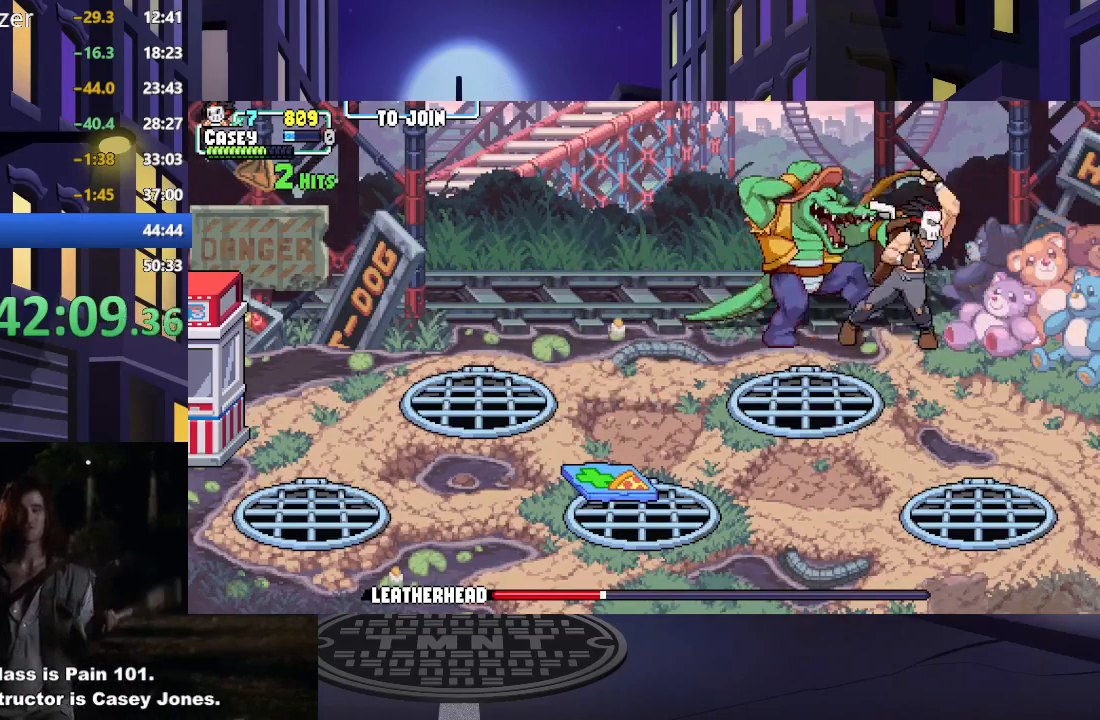
{"buttons": ["A", "X", "DPAD_LEFT"], "events": [[33, "A", "down"], [50, "X", "down"], [167, "A", "up"], [167, "X", "up"], [217, "A", "down"], [217, "X", "down"], [334, "X", "up"], [350, "A", "up"], [417, "A", "down"], [417, "X", "down"]]}
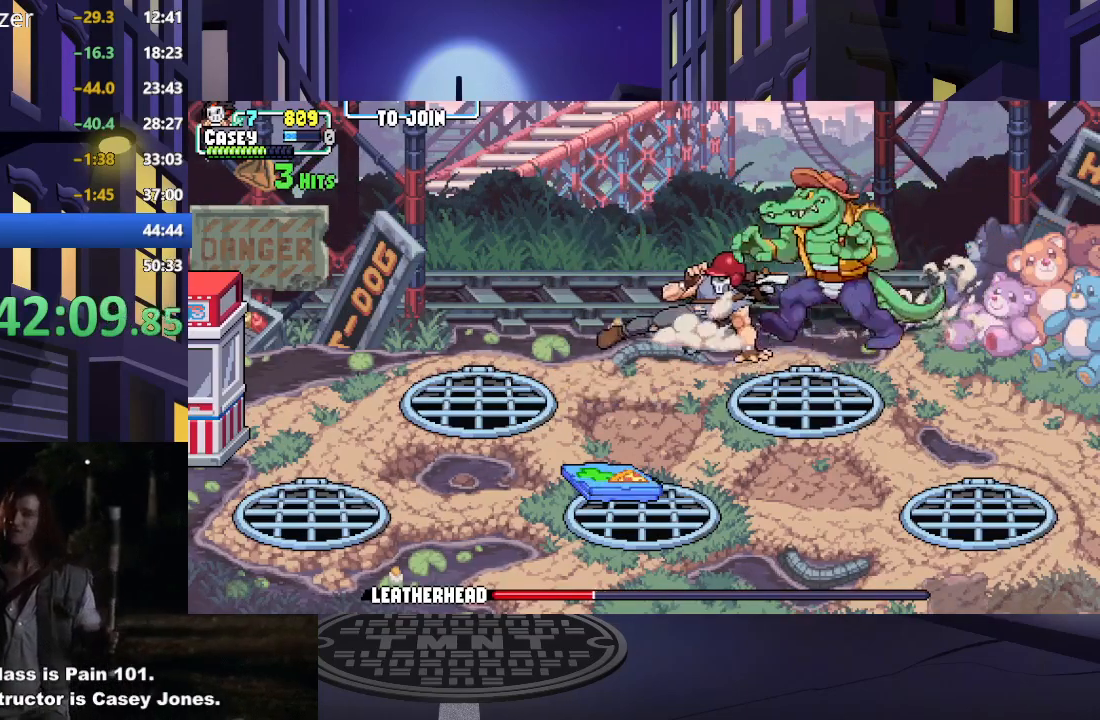
{"buttons": ["DPAD_DOWN", "DPAD_RIGHT"], "events": [[50, "DPAD_DOWN", "down"], [50, "X", "up"], [66, "A", "up"], [66, "DPAD_LEFT", "up"], [83, "DPAD_DOWN", "up"], [83, "DPAD_RIGHT", "down"], [100, "X", "down"], [200, "X", "up"], [266, "X", "down"], [367, "DPAD_RIGHT", "up"], [400, "X", "up"], [417, "DPAD_RIGHT", "down"], [450, "DPAD_DOWN", "down"]]}
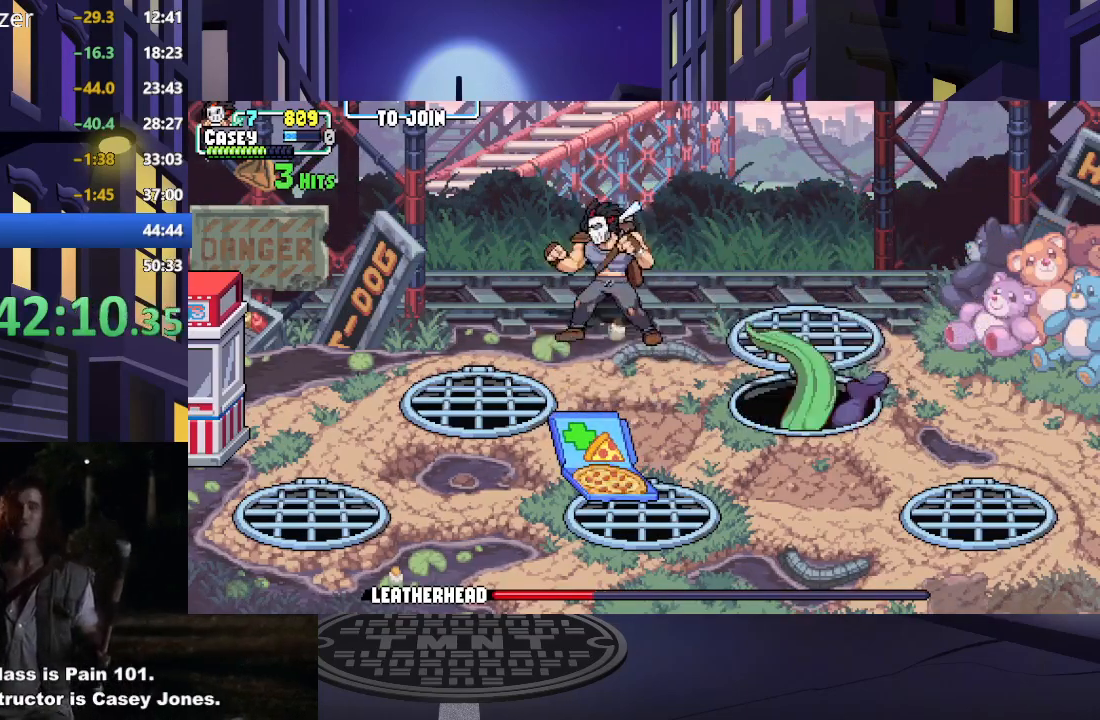
{"buttons": ["DPAD_DOWN"], "events": [[33, "DPAD_RIGHT", "up"], [133, "DPAD_DOWN", "up"], [133, "DPAD_LEFT", "down"], [284, "DPAD_DOWN", "down"], [400, "DPAD_LEFT", "up"]]}
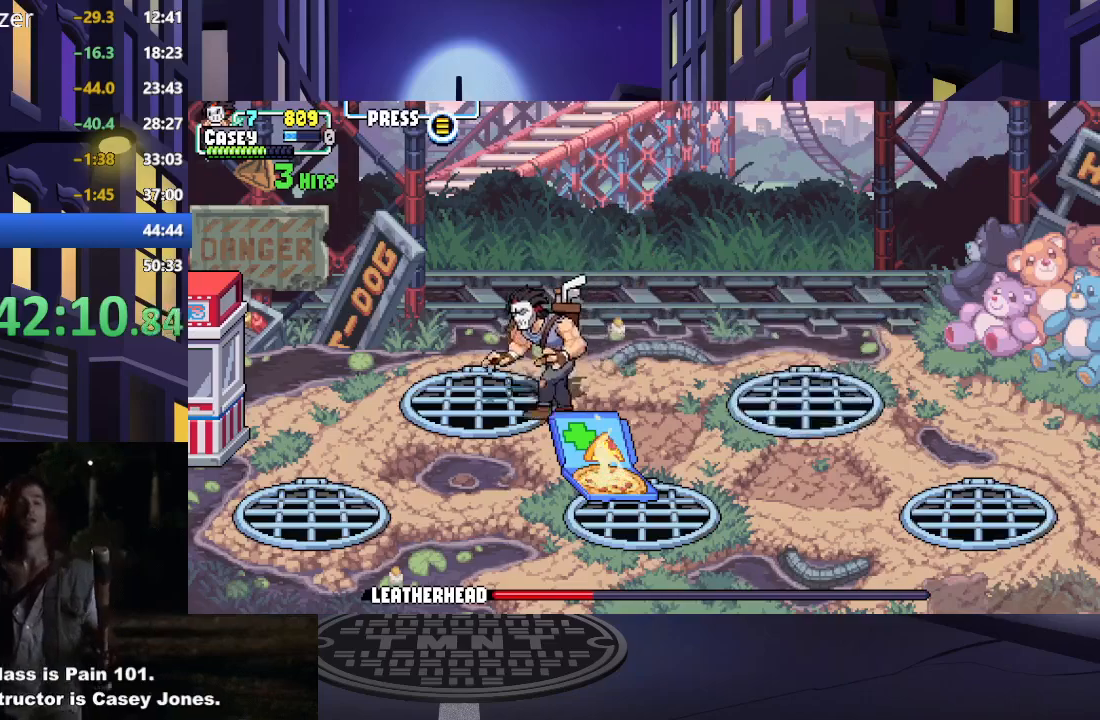
{"buttons": ["DPAD_DOWN", "DPAD_RIGHT"], "events": [[150, "DPAD_RIGHT", "down"]]}
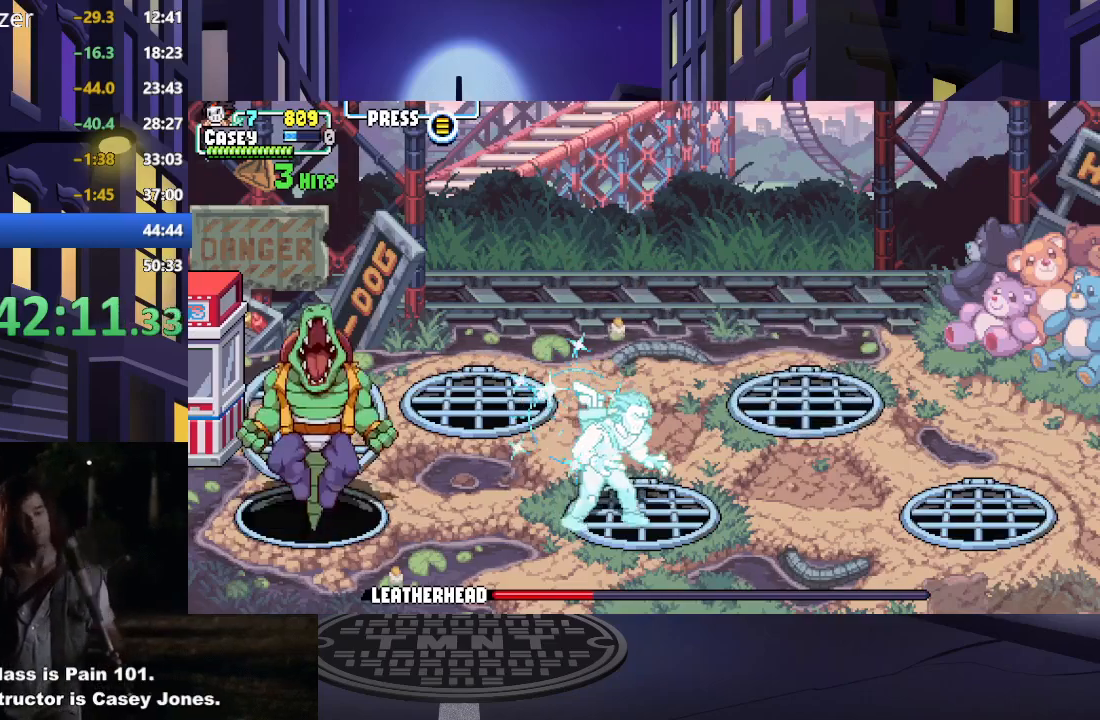
{"buttons": ["R1", "DPAD_DOWN"], "events": [[50, "DPAD_RIGHT", "up"], [167, "DPAD_RIGHT", "down"], [450, "DPAD_RIGHT", "up"], [450, "R1", "down"]]}
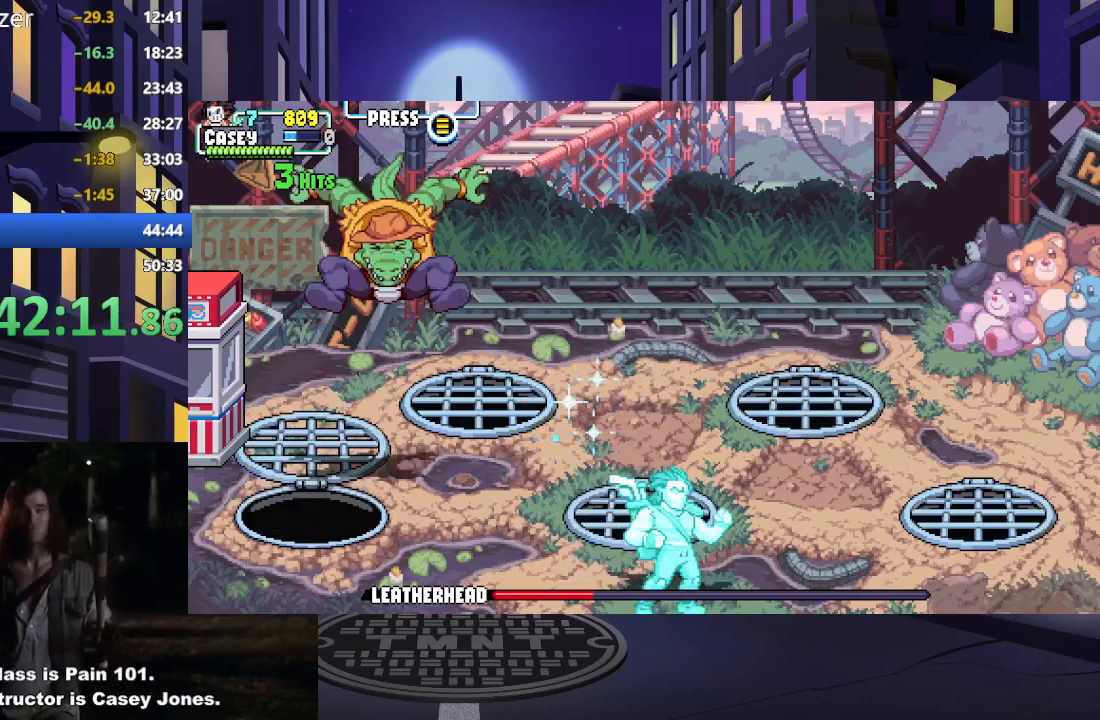
{"buttons": [], "events": [[83, "R1", "up"], [183, "DPAD_DOWN", "up"]]}
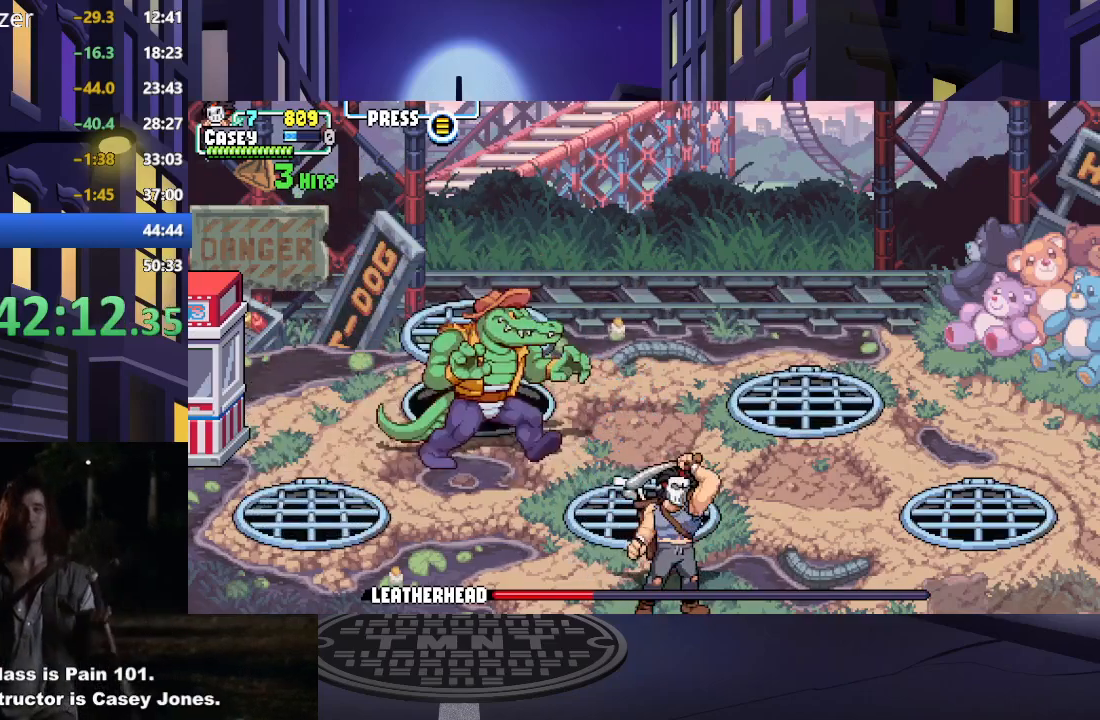
{"buttons": [], "events": []}